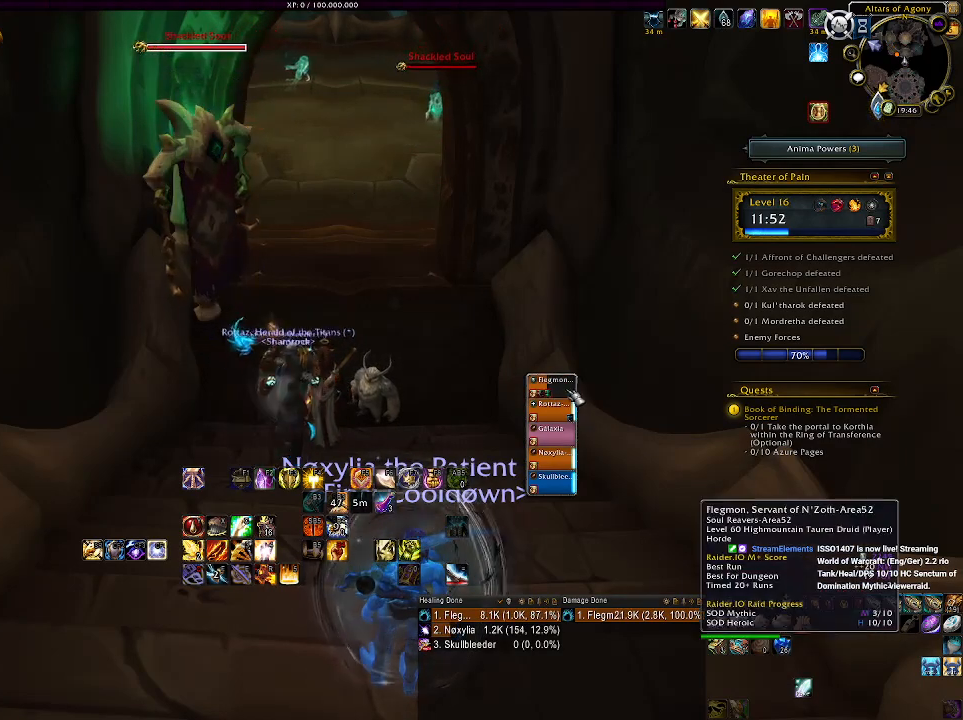
Gameplay with keyboard and mouse; each line is a JSON object with the keys and mouse buttons held at the frame after it. "events" lists presses ("down") and releases ("up") of "1", "2", "3", "4", "5", "a", "alt", "b", "c", "ctrl", "d", "e", "f", "g", "q", "r", "s", "shift", "space", "t", "tab", "v", "w", "x", "z", "mouse_left", "mouse_wheel", "mouse_right", "mouse_mb4" and "mouse_mb5" between this image and that frame as [ms after this image, input, new state], when the widget could be followed in between. "mouse_left", "mouse_wheel", "mouse_right", "mouse_mb4", "mouse_mb5" = the "left", "wheel", "right", "mb4", "mb5" buttons of the "mouse" list. No other keys are recorded. "wheel" means that the mouse wheel is clicked or scrolled. Mouse movement is not recorded.
{"keys": [], "mouse": [], "events": [[16, "mouse_left", "down"], [83, "mouse_left", "up"]]}
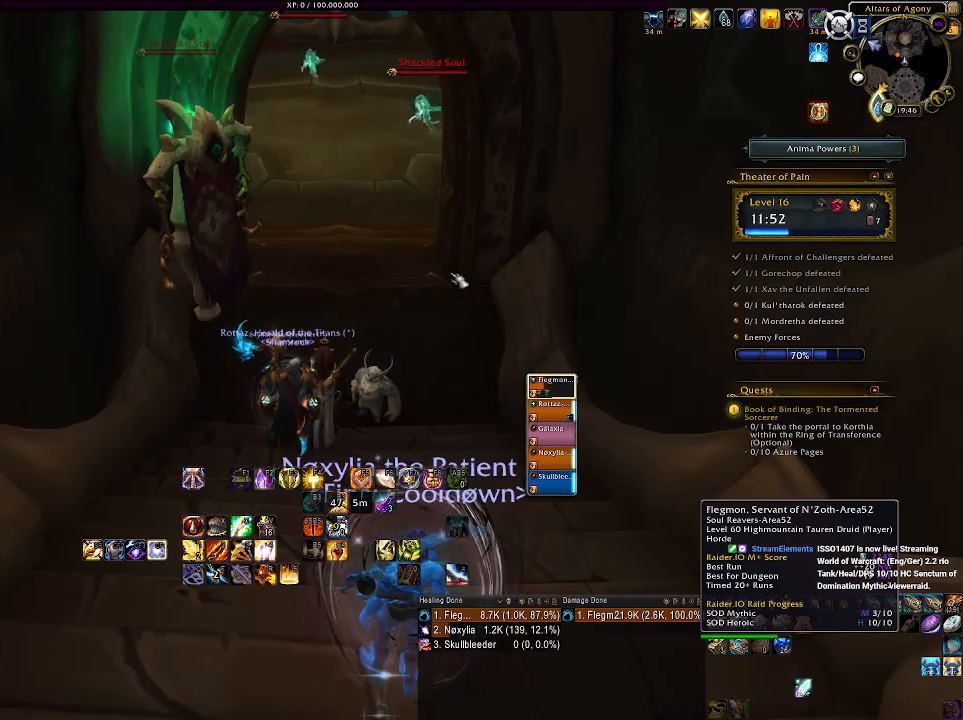
{"keys": ["d", "w"], "mouse": ["left", "right"], "events": [[33, "mouse_right", "down"], [66, "mouse_left", "down"], [200, "w", "down"], [233, "d", "down"]]}
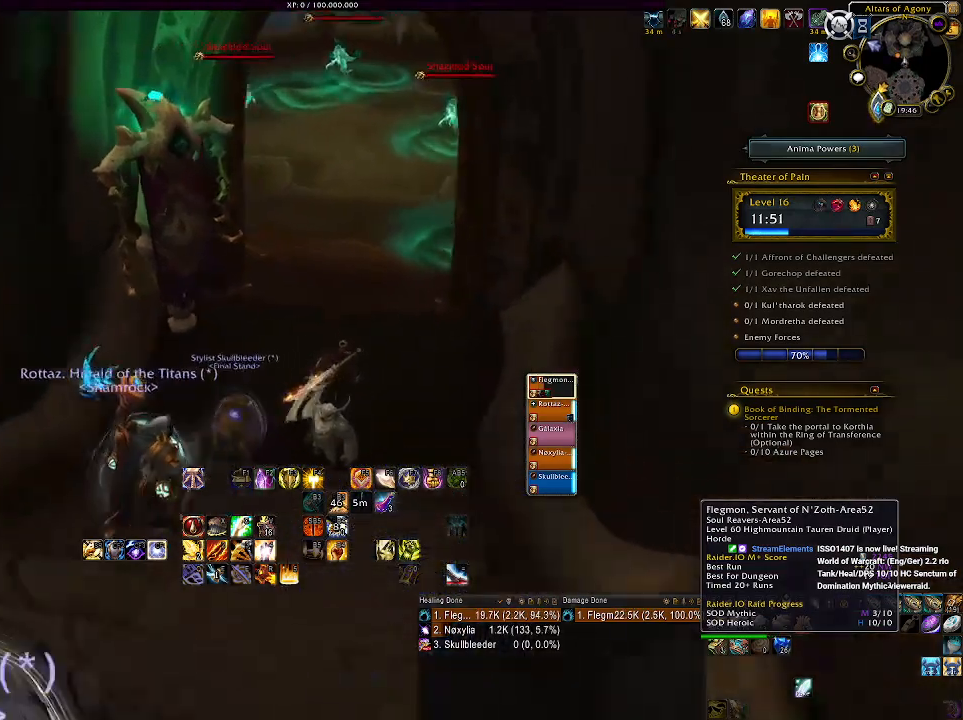
{"keys": ["w"], "mouse": ["left", "right"], "events": [[483, "d", "up"]]}
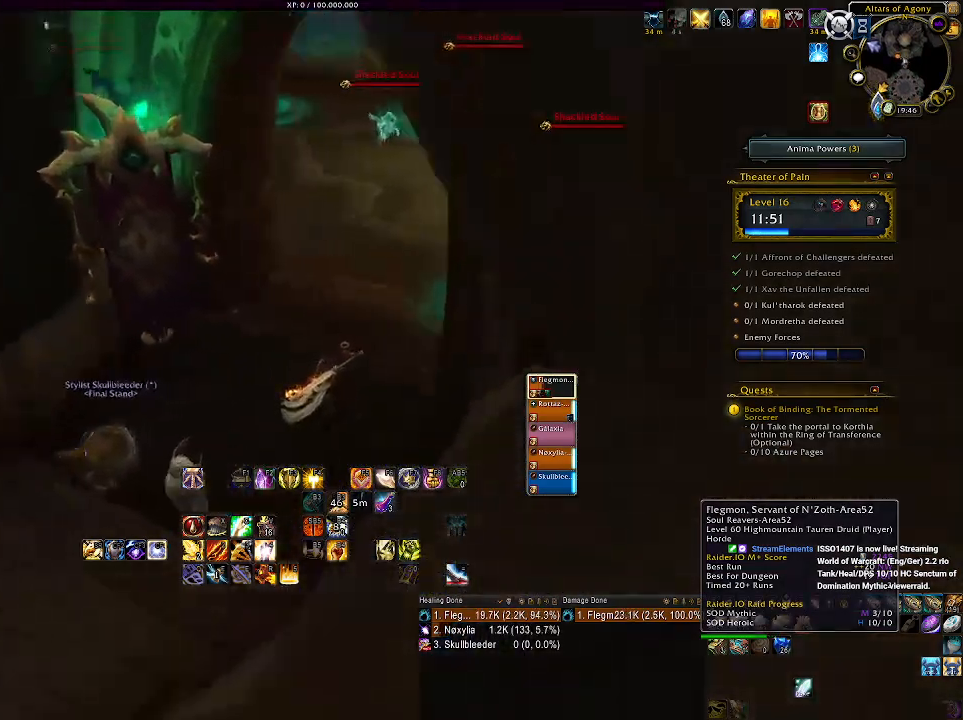
{"keys": ["a"], "mouse": ["right"], "events": [[66, "mouse_left", "up"], [66, "w", "up"], [133, "a", "down"], [266, "a", "up"], [466, "a", "down"]]}
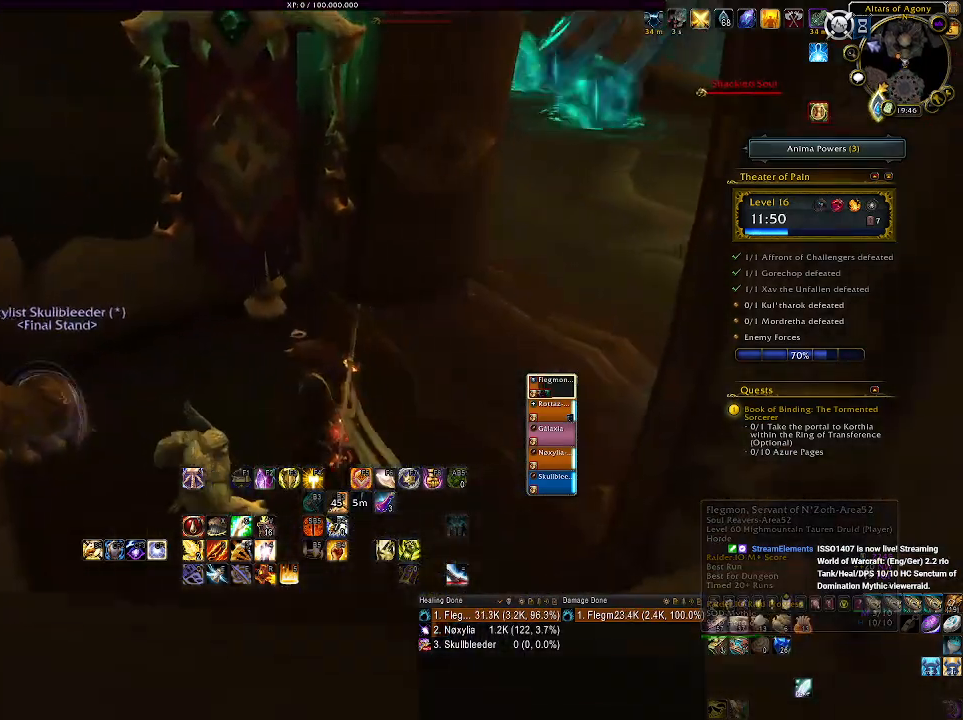
{"keys": ["a"], "mouse": ["right"], "events": []}
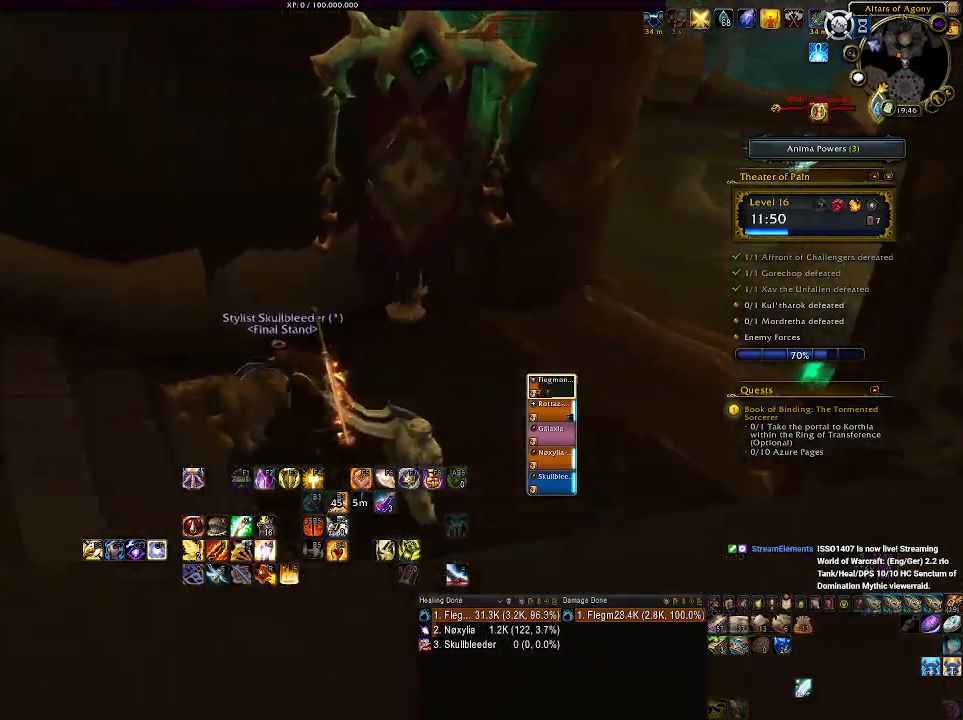
{"keys": [], "mouse": ["right"], "events": [[216, "a", "up"]]}
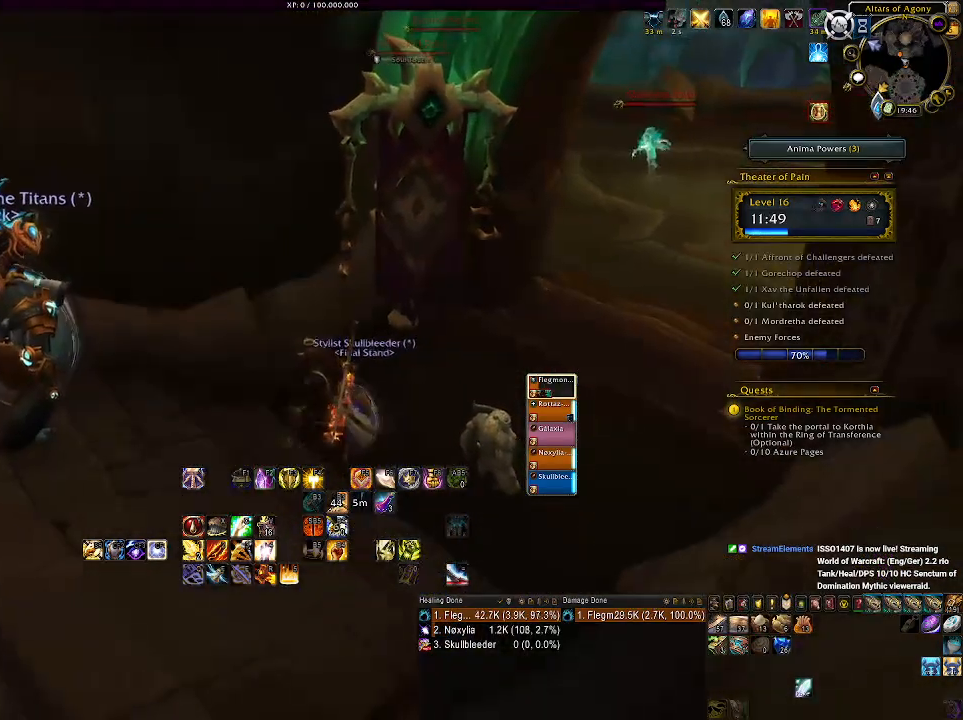
{"keys": [], "mouse": ["right"], "events": []}
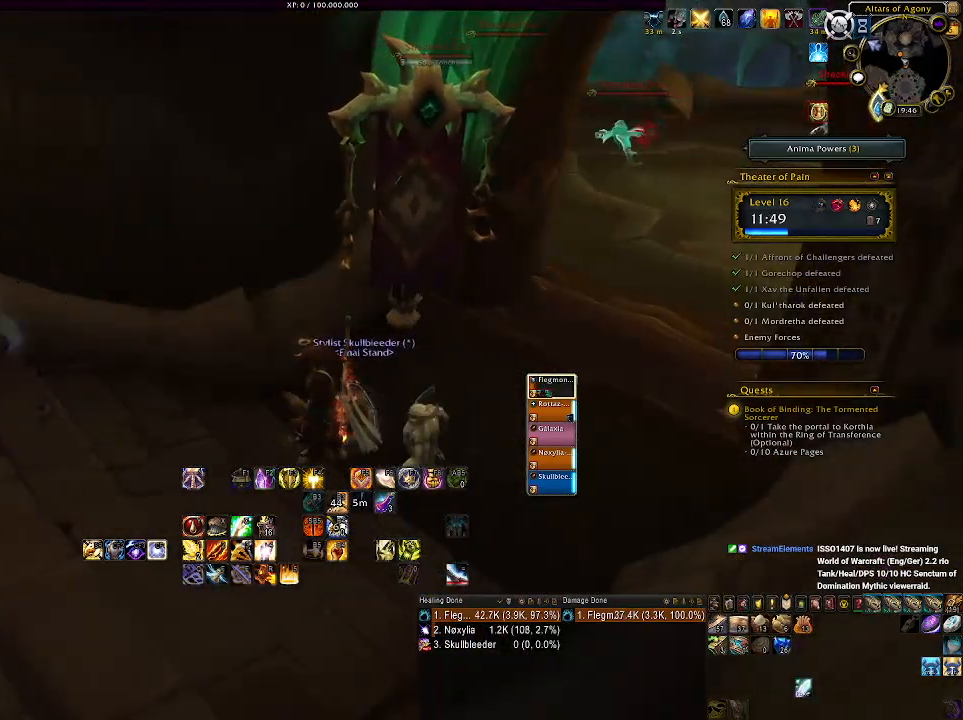
{"keys": ["s"], "mouse": ["right"], "events": [[150, "a", "down"], [333, "a", "up"], [400, "s", "down"]]}
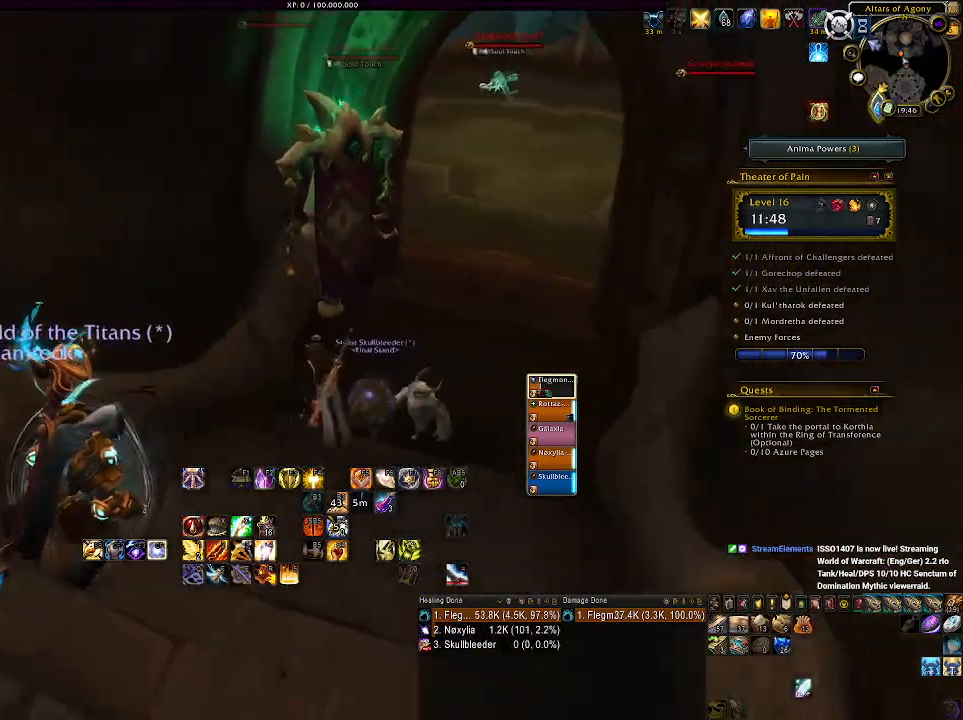
{"keys": [], "mouse": ["right"], "events": [[233, "d", "down"], [233, "s", "up"], [416, "d", "up"]]}
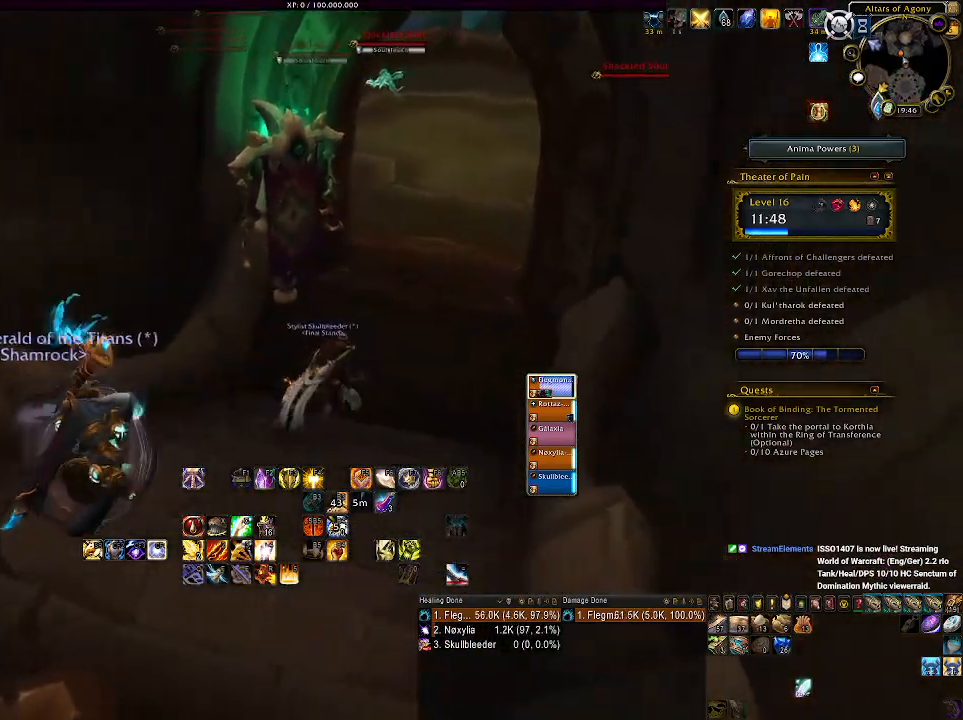
{"keys": [], "mouse": ["left", "right"], "events": [[483, "mouse_left", "down"]]}
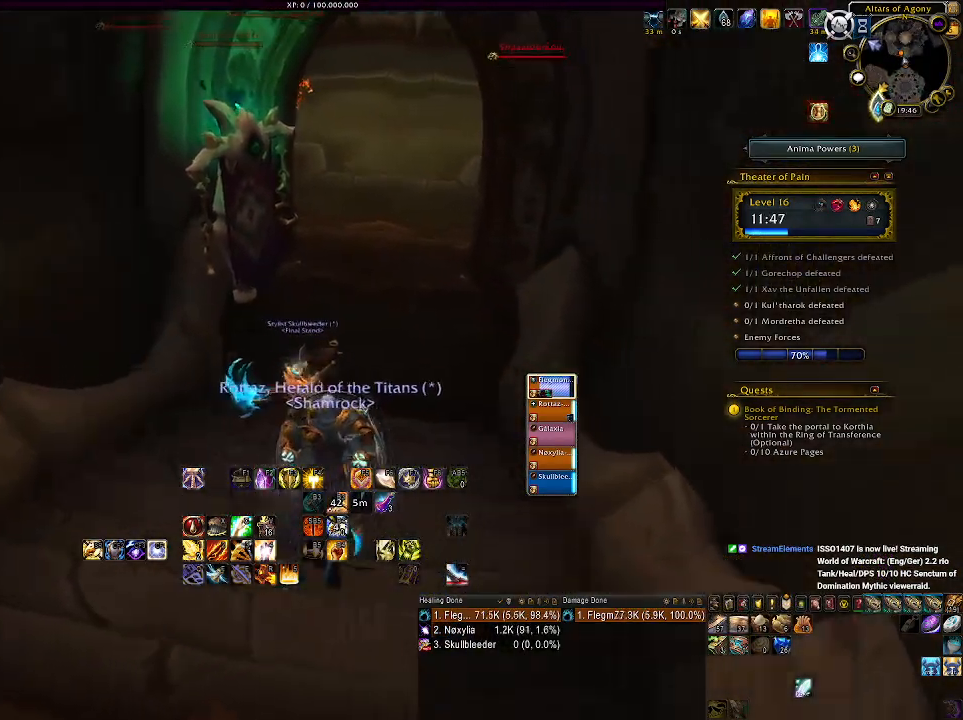
{"keys": [], "mouse": ["left", "right"], "events": []}
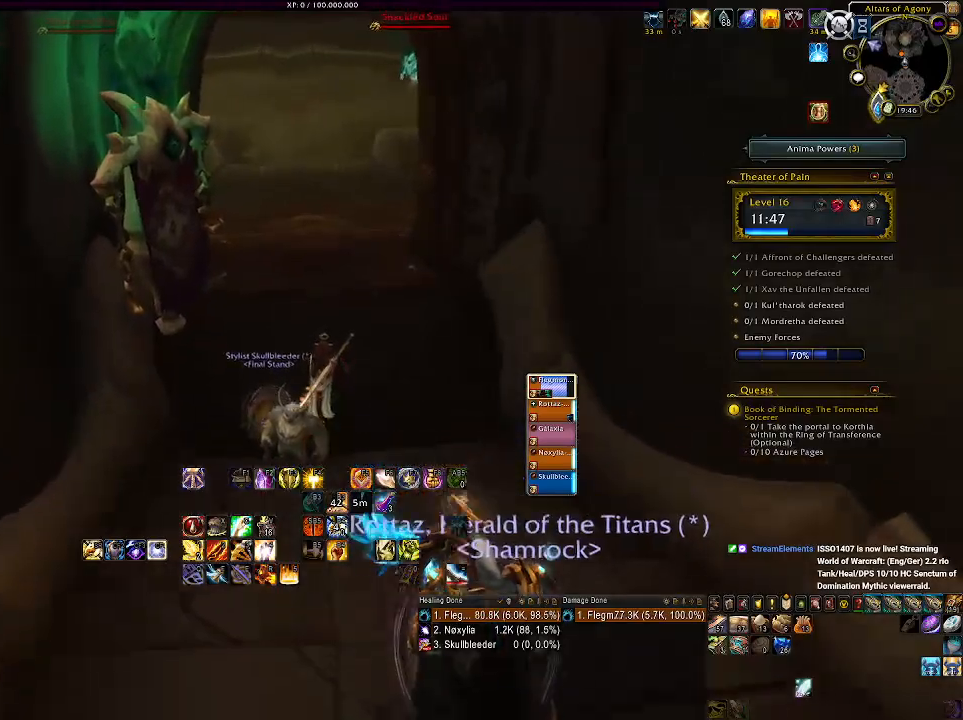
{"keys": [], "mouse": ["left", "right"], "events": []}
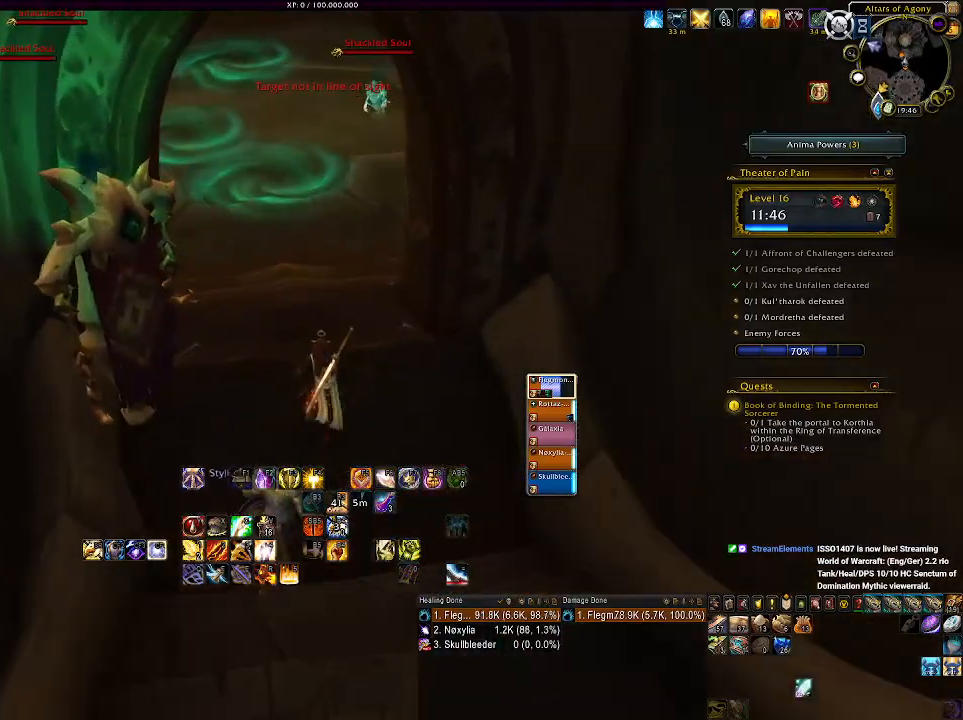
{"keys": [], "mouse": ["left", "right"], "events": []}
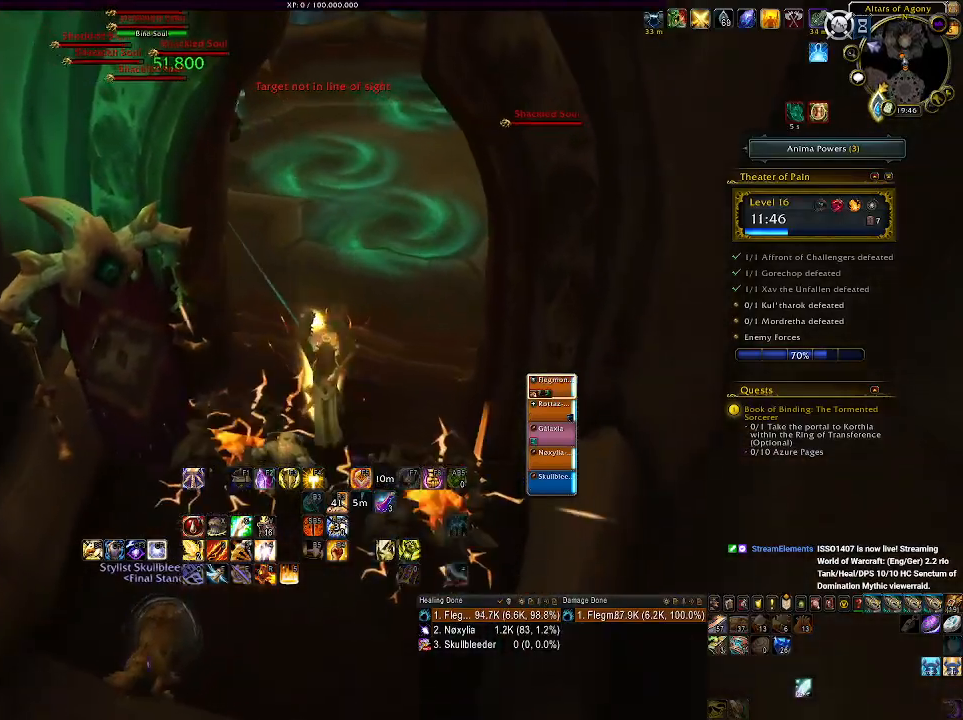
{"keys": [], "mouse": ["right"], "events": [[366, "mouse_left", "up"]]}
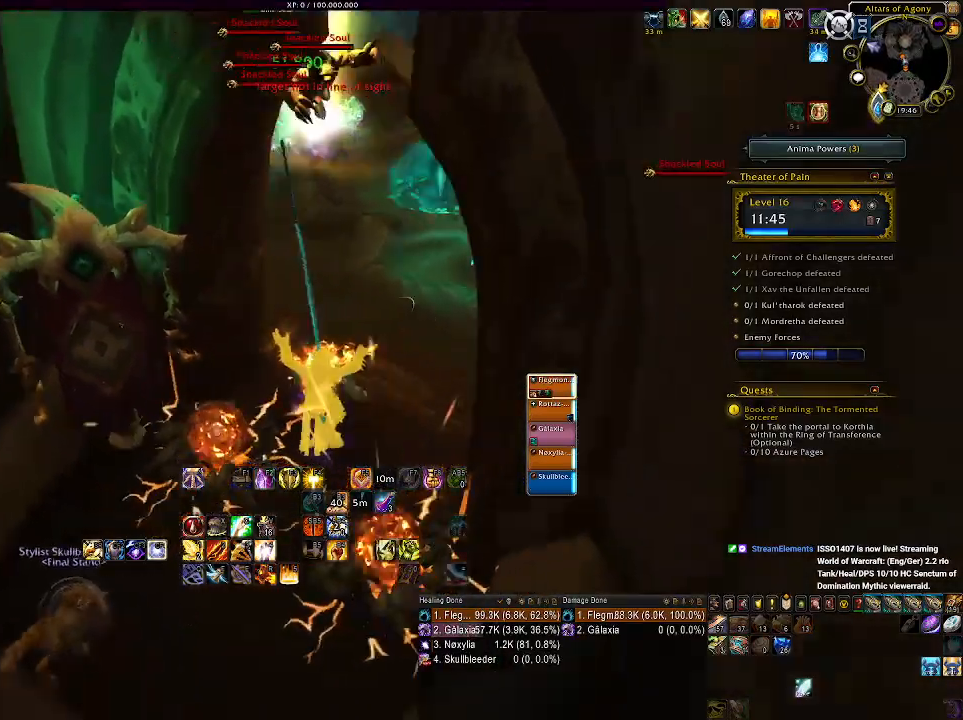
{"keys": [], "mouse": ["left", "right"], "events": [[216, "mouse_left", "down"]]}
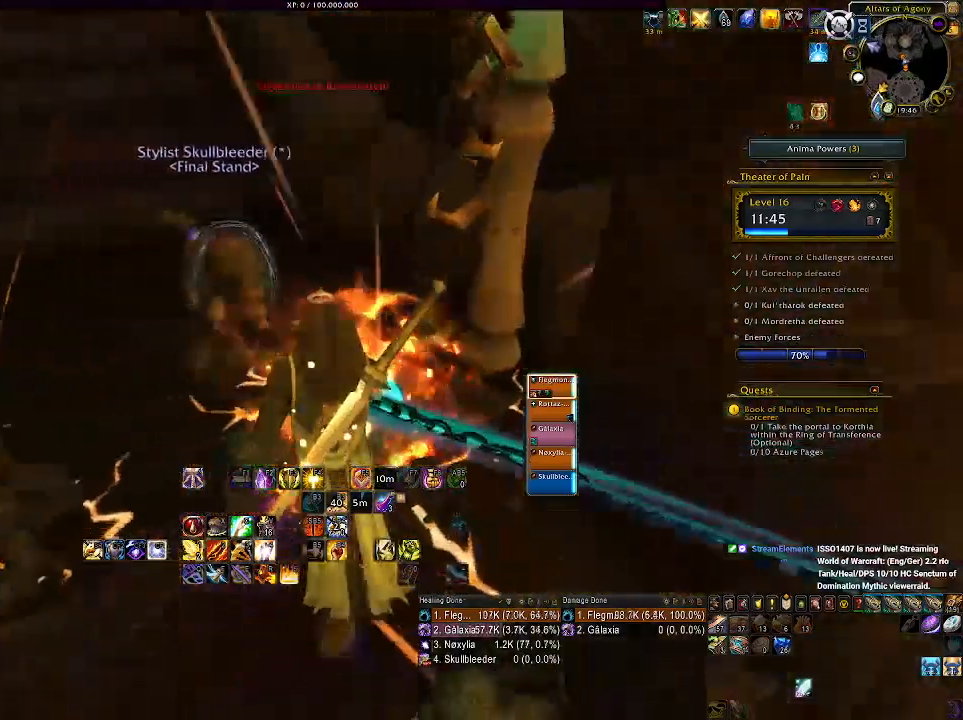
{"keys": ["a", "w"], "mouse": ["left", "right"], "events": [[33, "w", "down"], [133, "a", "down"], [166, "mouse_wheel", "down"], [183, "mouse_wheel", "up"]]}
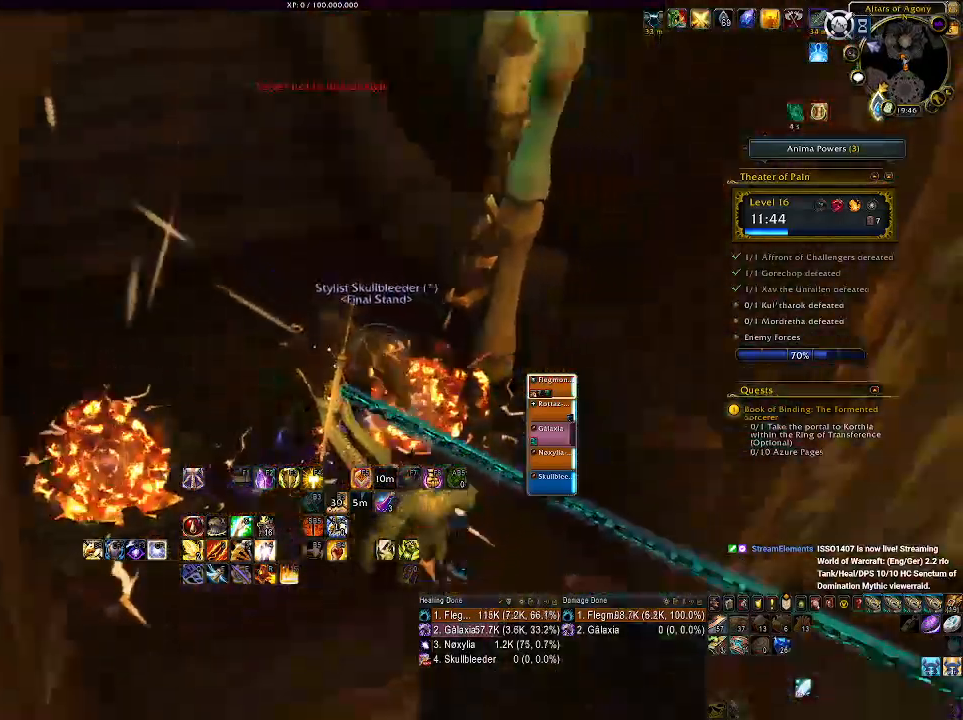
{"keys": ["a", "w"], "mouse": [], "events": [[200, "mouse_mb4", "down"], [316, "mouse_mb4", "up"], [333, "mouse_right", "up"], [366, "mouse_left", "up"]]}
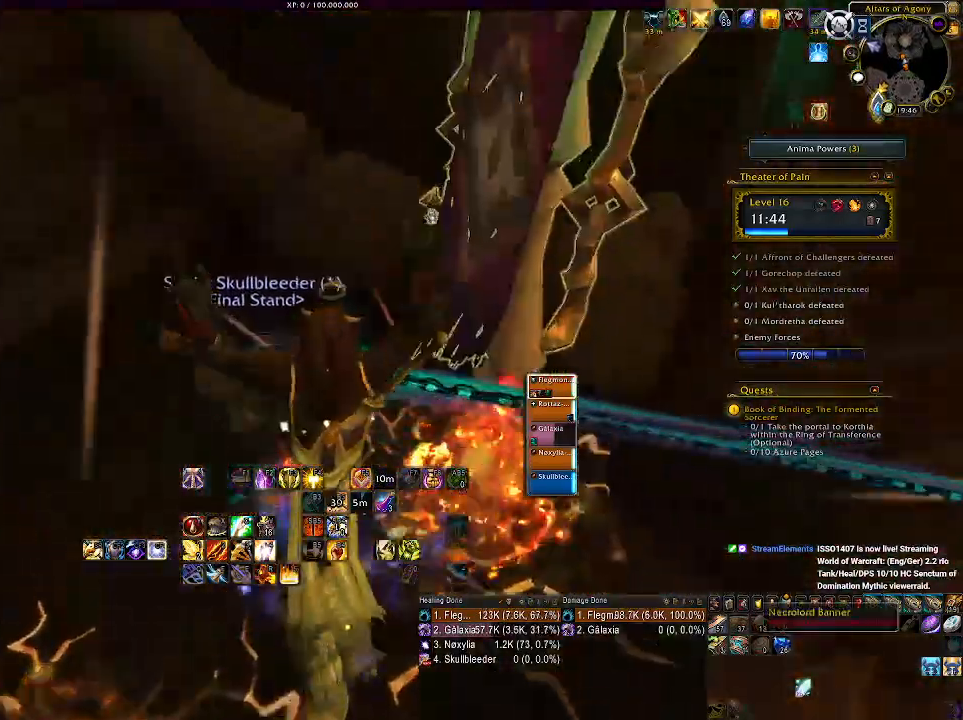
{"keys": ["a", "shift", "w"], "mouse": [], "events": [[50, "mouse_left", "down"], [150, "mouse_left", "up"], [183, "shift", "down"], [366, "mouse_mb5", "down"], [500, "mouse_mb5", "up"]]}
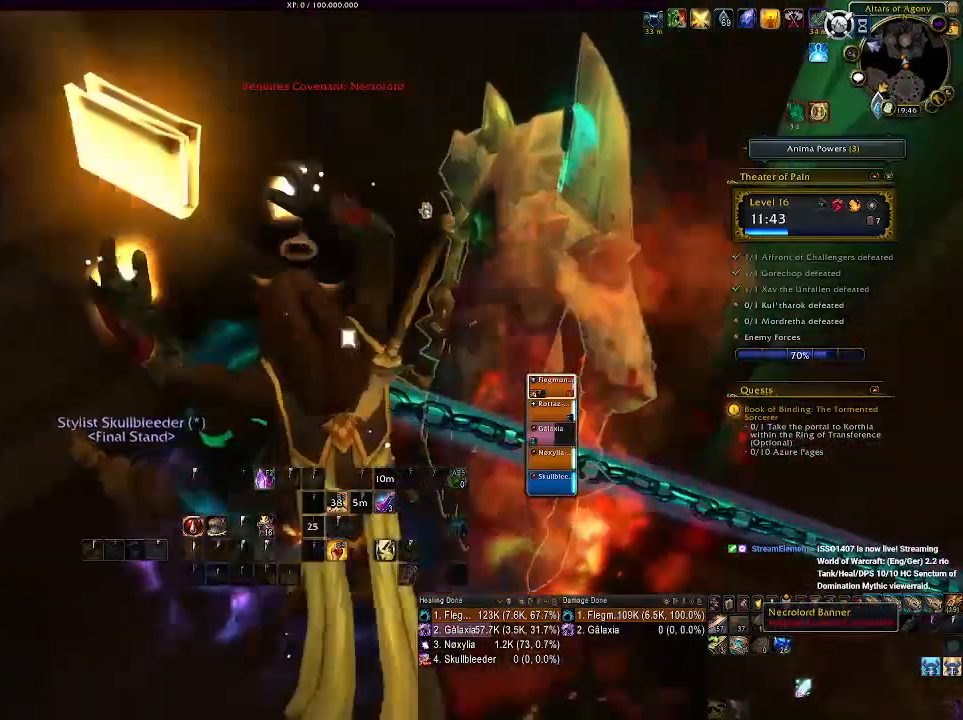
{"keys": ["a", "w"], "mouse": [], "events": [[466, "shift", "up"]]}
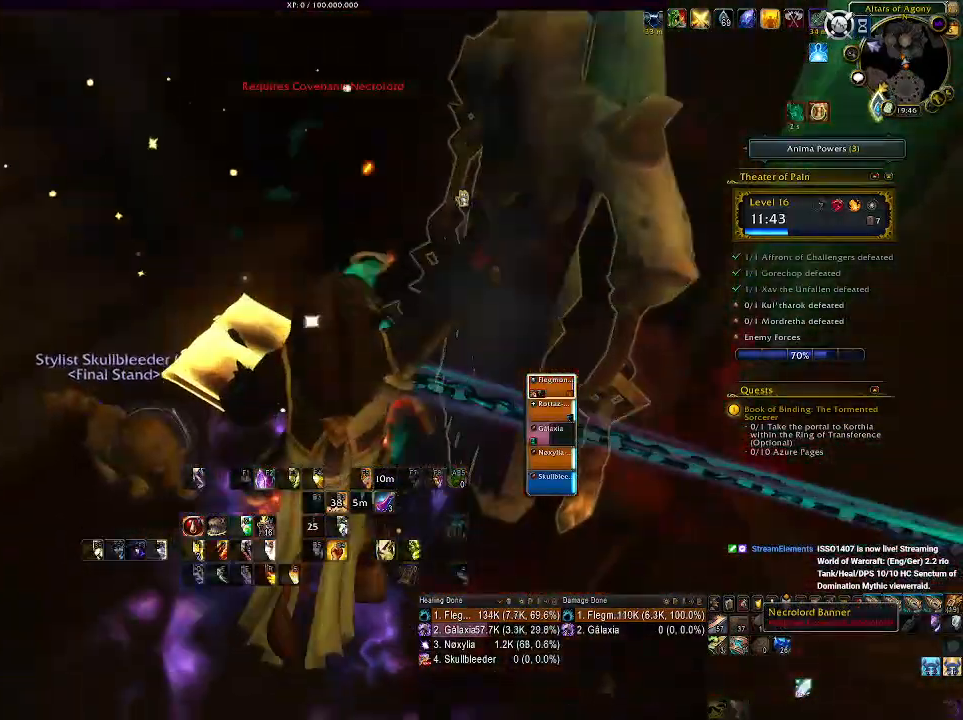
{"keys": ["a", "w"], "mouse": ["left", "right"], "events": [[100, "mouse_left", "down"], [200, "mouse_left", "up"], [250, "mouse_right", "down"], [250, "w", "up"], [350, "mouse_left", "down"], [466, "w", "down"]]}
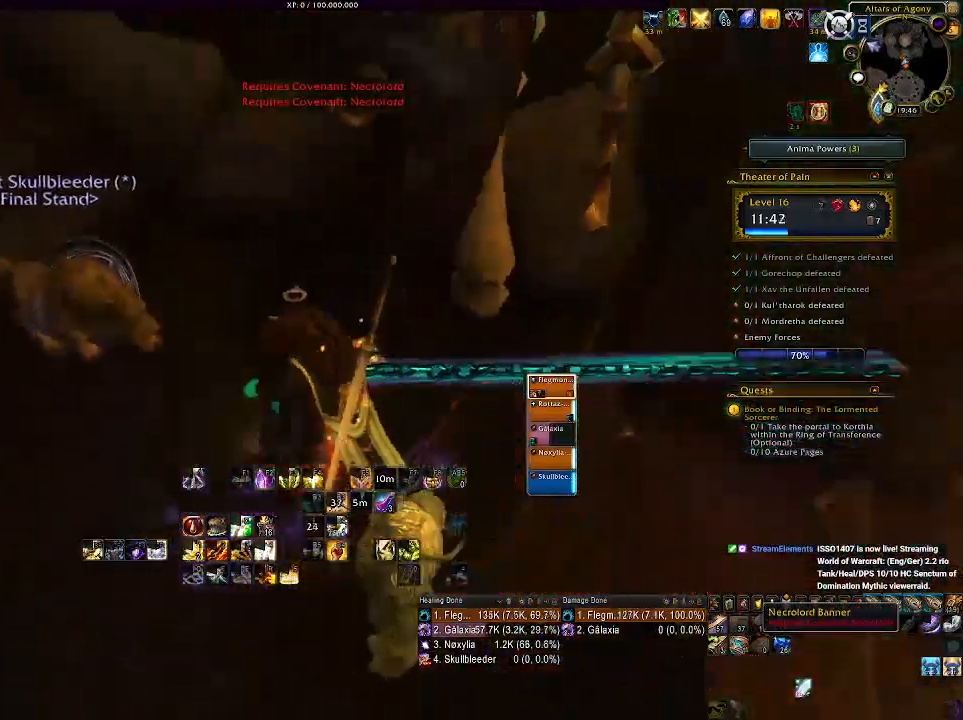
{"keys": ["a"], "mouse": [], "events": [[66, "mouse_right", "up"], [100, "mouse_left", "up"], [333, "w", "up"]]}
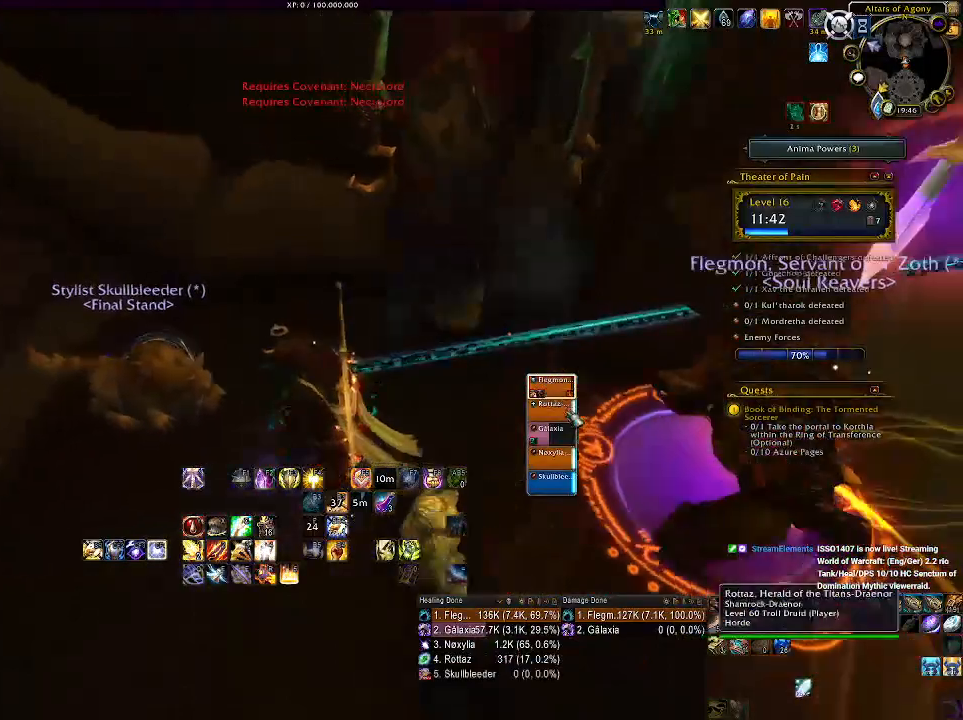
{"keys": [], "mouse": ["right"], "events": [[150, "mouse_left", "down"], [250, "mouse_left", "up"], [350, "a", "up"], [466, "mouse_right", "down"]]}
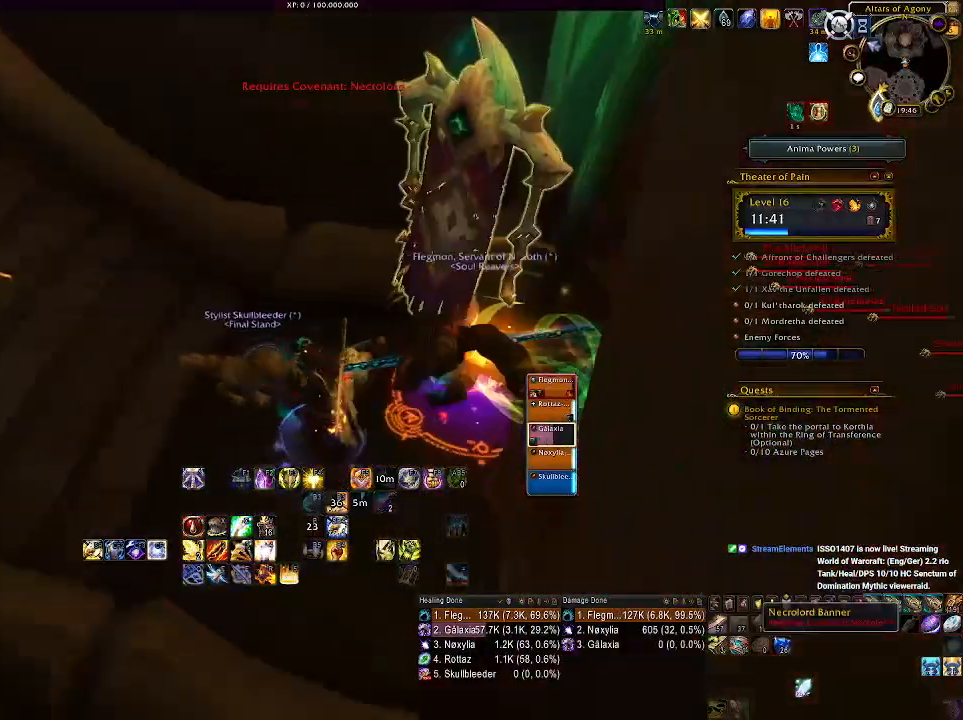
{"keys": [], "mouse": ["right"], "events": [[150, "4", "down"], [283, "4", "up"]]}
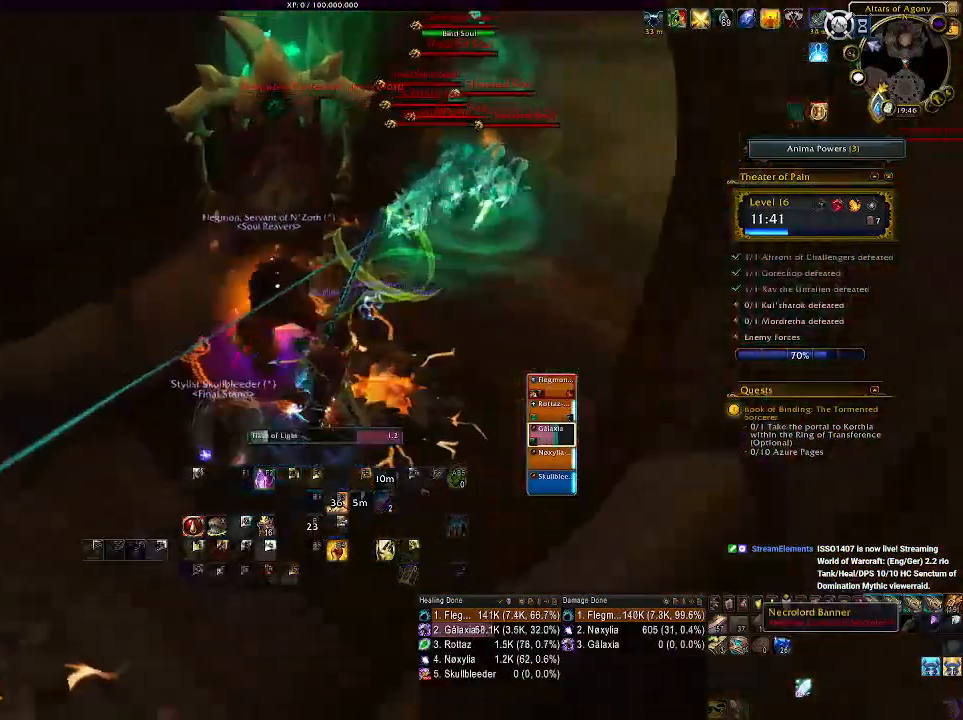
{"keys": ["a", "s"], "mouse": [], "events": [[350, "a", "down"], [350, "mouse_right", "up"], [433, "s", "down"]]}
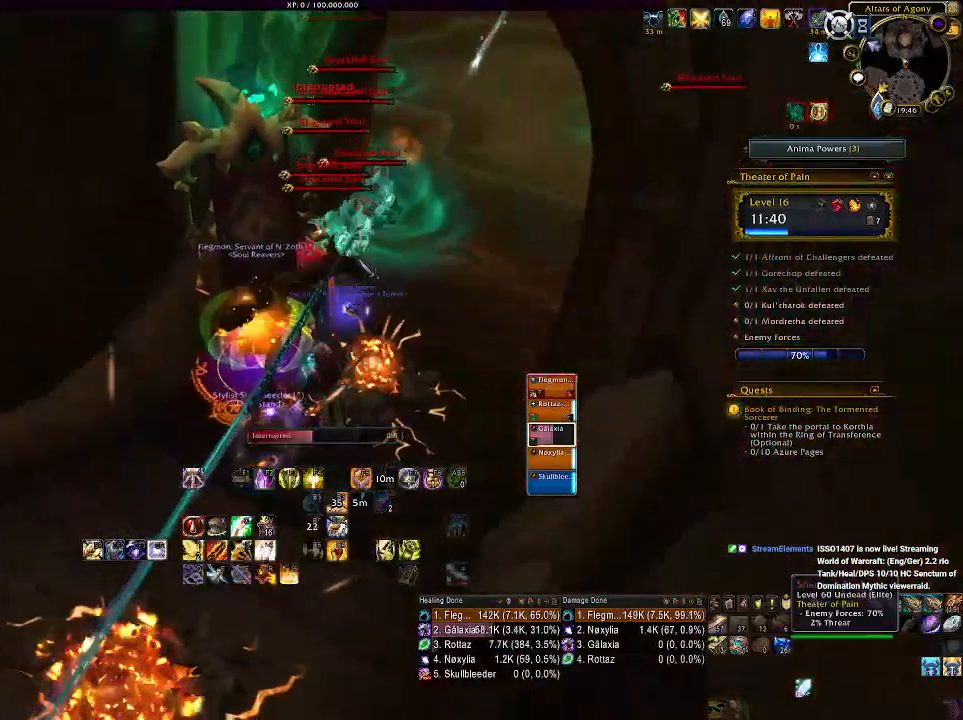
{"keys": ["3", "a", "s"], "mouse": [], "events": [[33, "a", "up"], [83, "mouse_right", "down"], [166, "mouse_right", "up"], [200, "a", "down"], [216, "3", "down"], [333, "3", "up"], [350, "s", "up"], [400, "a", "up"], [433, "3", "down"], [433, "s", "down"], [466, "mouse_right", "down"], [500, "a", "down"], [500, "mouse_right", "up"]]}
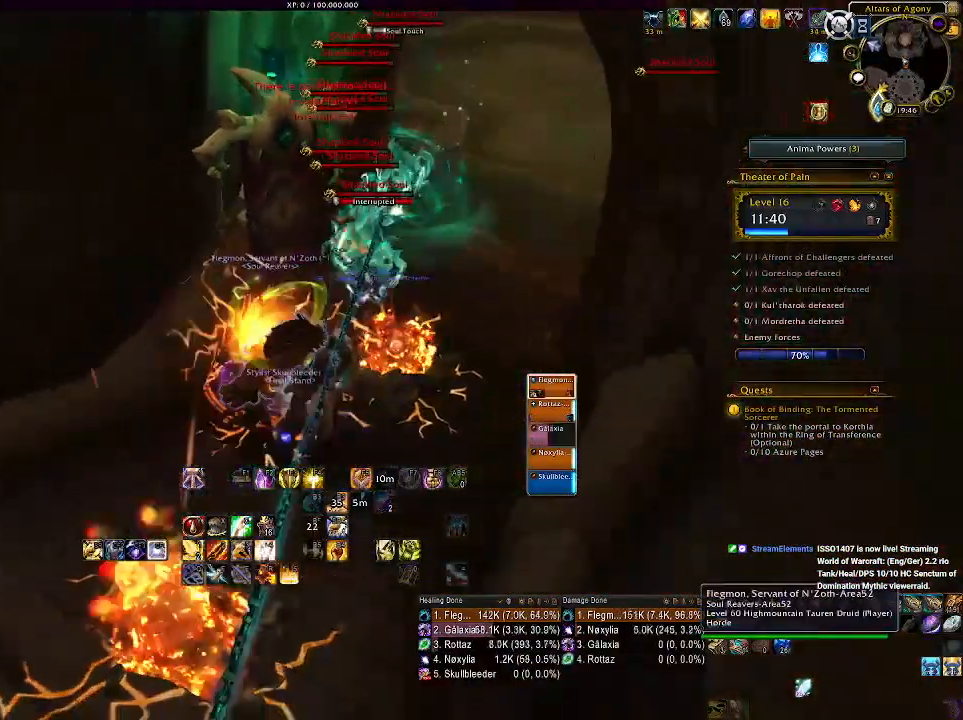
{"keys": ["3", "a", "s"], "mouse": ["right"], "events": [[16, "3", "up"], [116, "3", "down"], [166, "a", "up"], [166, "mouse_right", "down"], [216, "3", "up"], [216, "mouse_right", "up"], [300, "3", "down"], [366, "mouse_right", "down"], [416, "3", "up"], [433, "a", "down"], [500, "3", "down"]]}
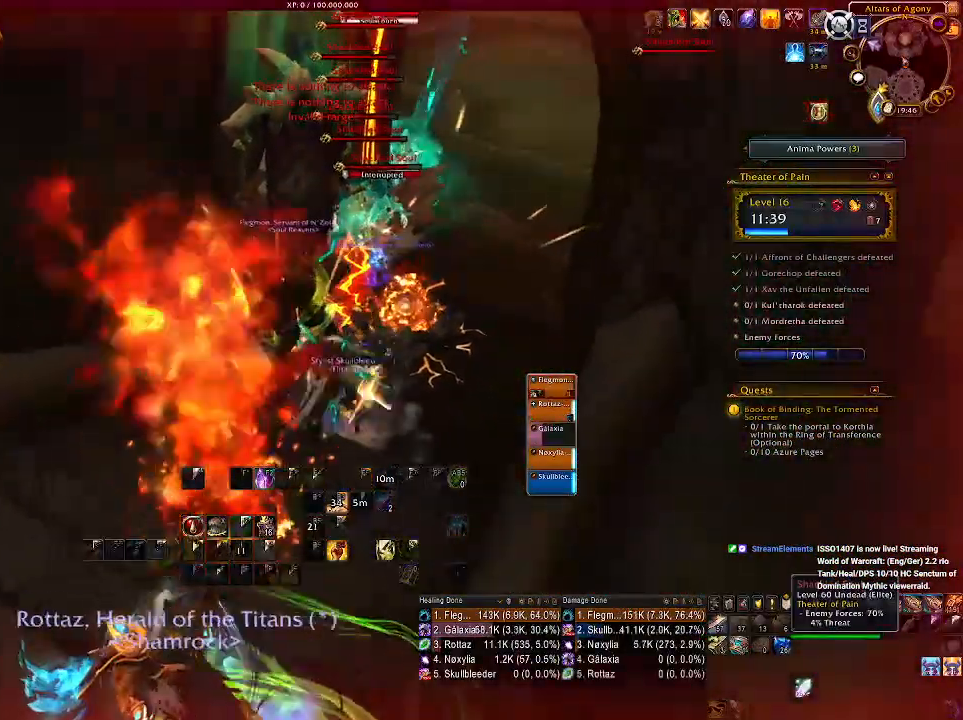
{"keys": [], "mouse": ["right"], "events": [[83, "3", "up"], [250, "s", "up"], [433, "a", "up"]]}
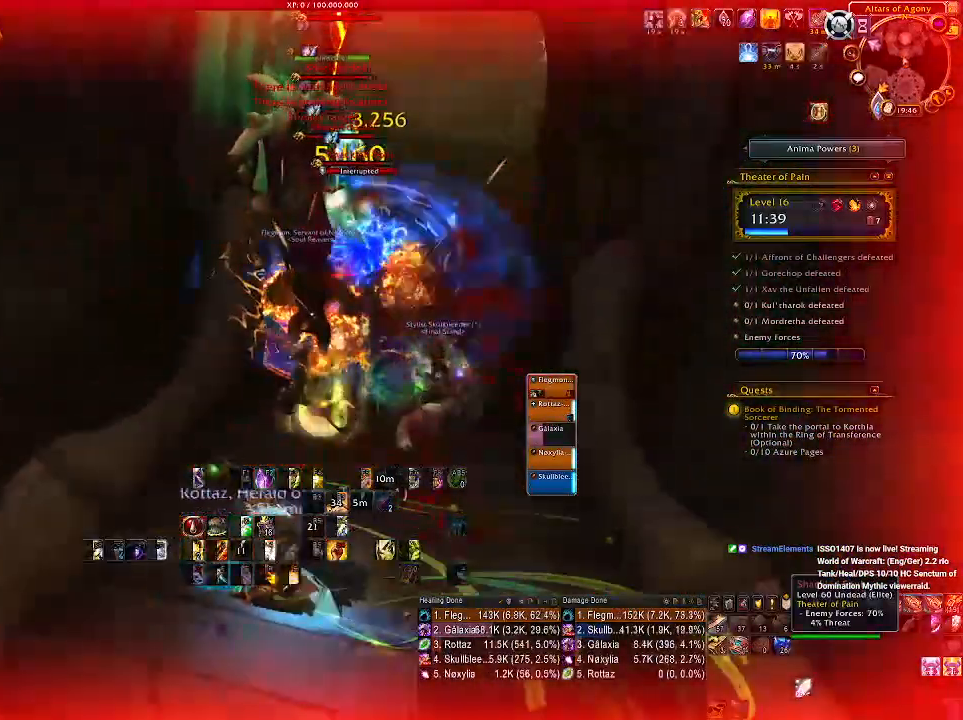
{"keys": [], "mouse": ["right"], "events": []}